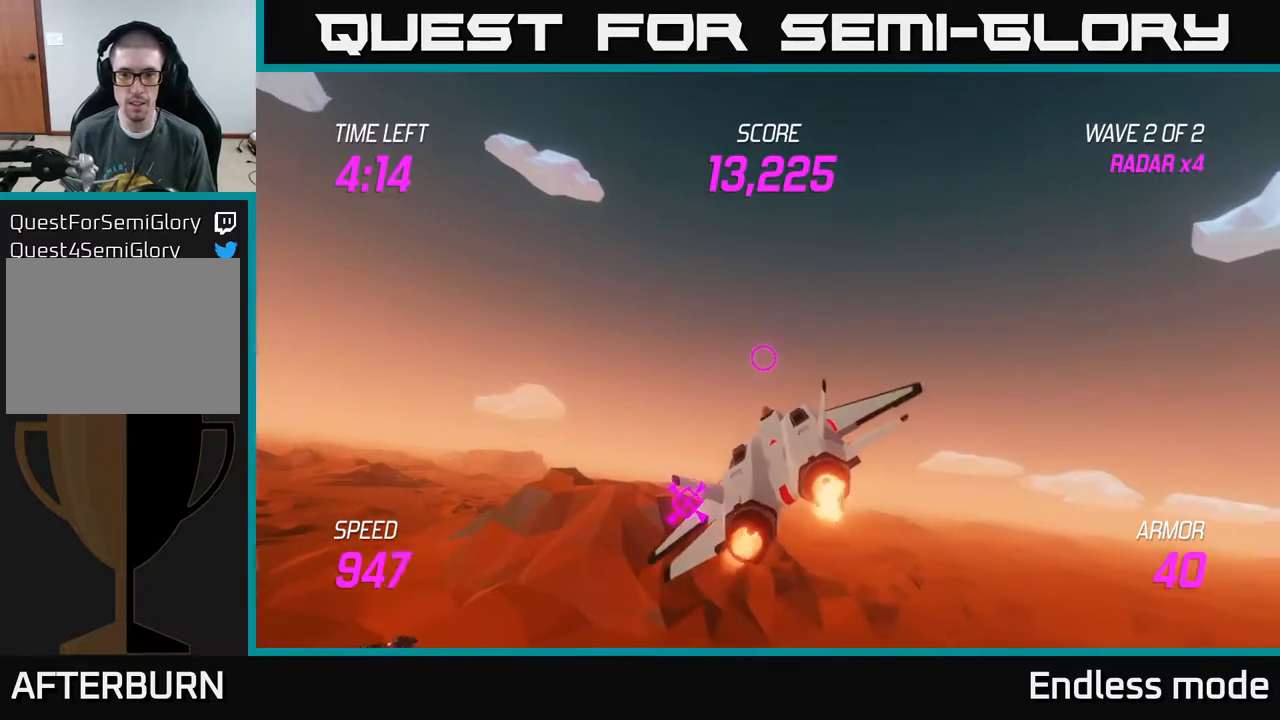
Gameplay with a controller (Xbox layout); each line is a JSON object with the inputs held at the frame after it. "events" lists button and stick changes between this image and that frame as [ms after this image, input, new state], when the widget could be followed in between. Not read: right_stick.
{"buttons": ["L2"], "left_stick": "center", "events": []}
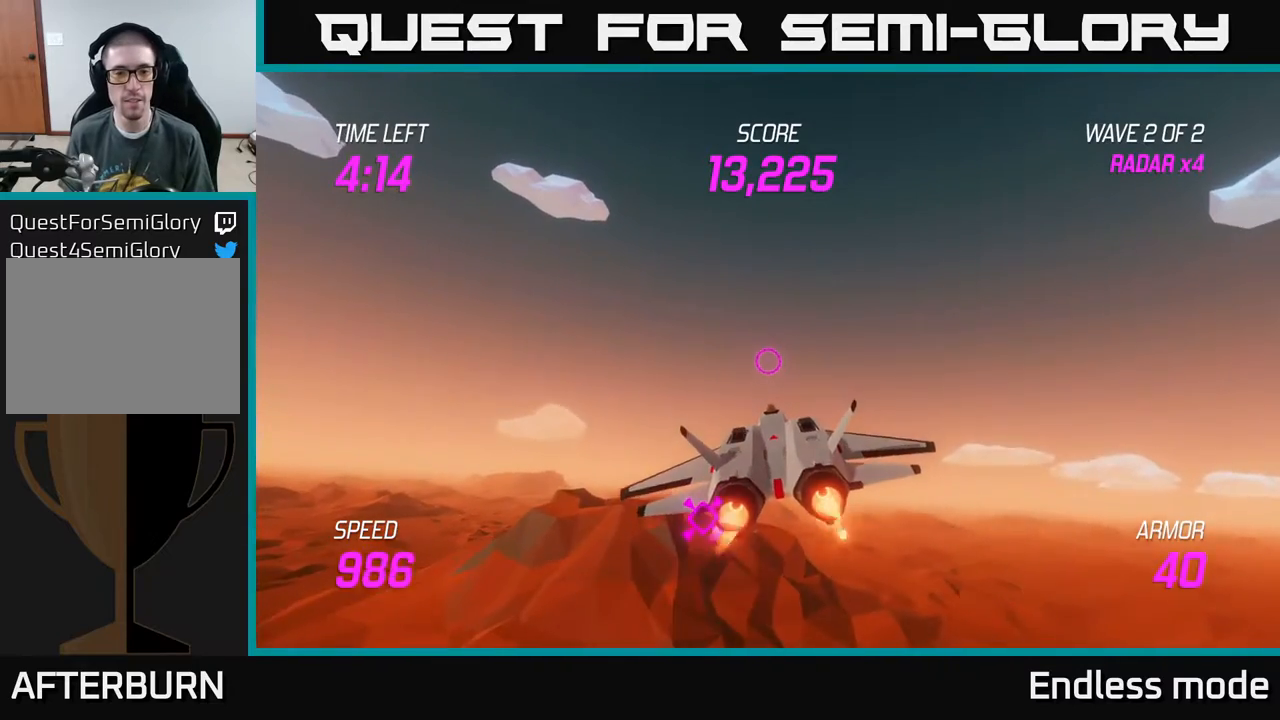
{"buttons": ["L2"], "left_stick": "center", "events": [[167, "left_stick", "left"], [350, "left_stick", "center"]]}
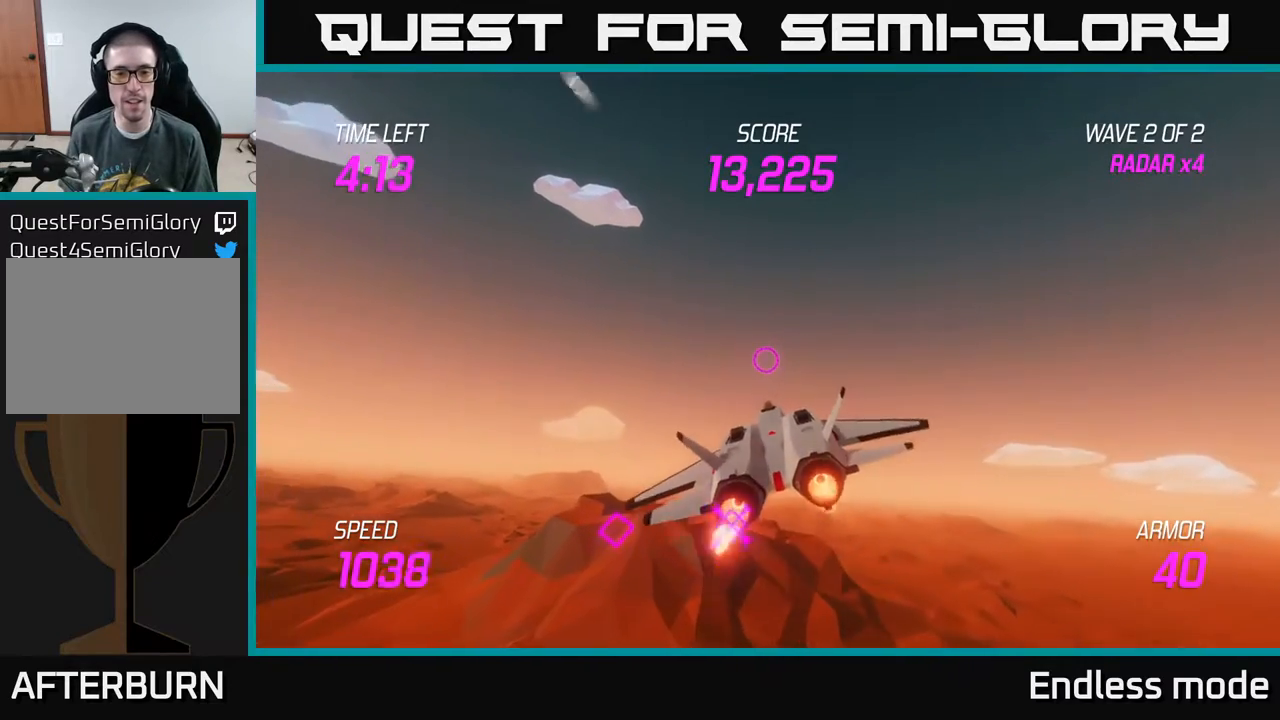
{"buttons": ["L2"], "left_stick": "center", "events": []}
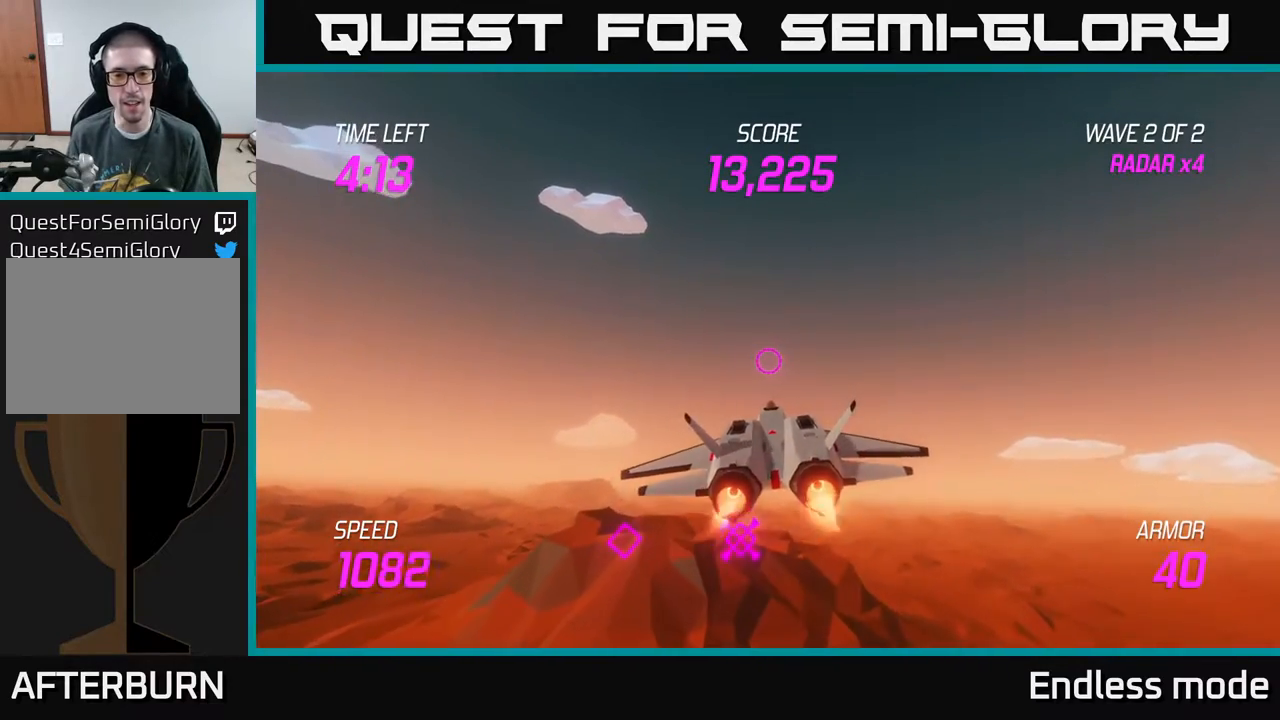
{"buttons": ["L2"], "left_stick": "center", "events": []}
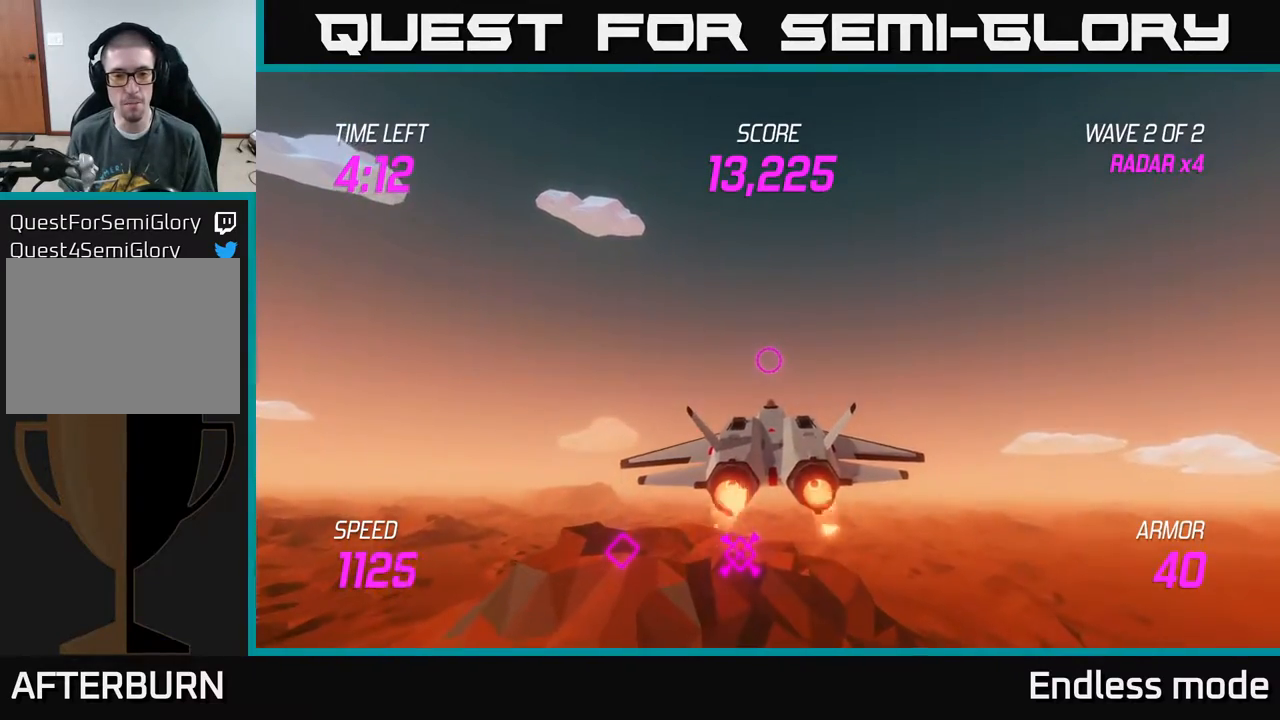
{"buttons": ["L2"], "left_stick": "down", "events": [[267, "left_stick", "down"]]}
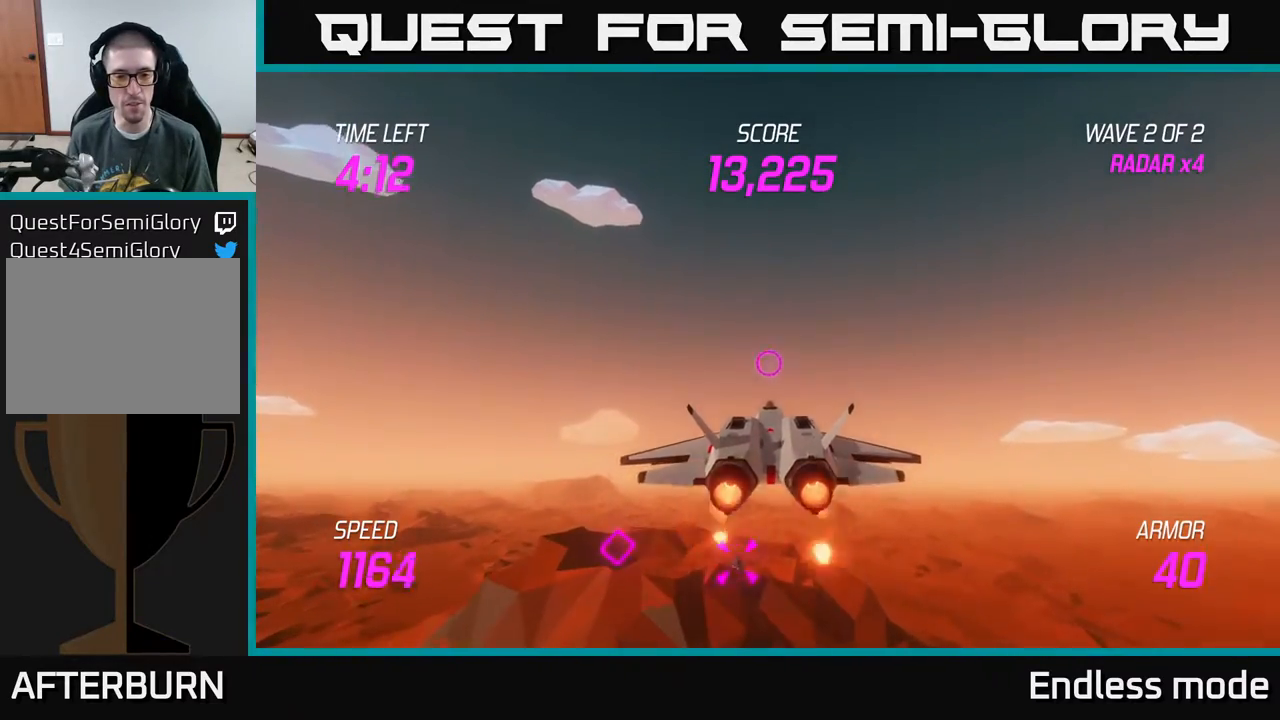
{"buttons": ["L2"], "left_stick": "down", "events": [[317, "left_stick", "center"], [383, "R2", "down"], [483, "left_stick", "down"], [500, "R2", "up"]]}
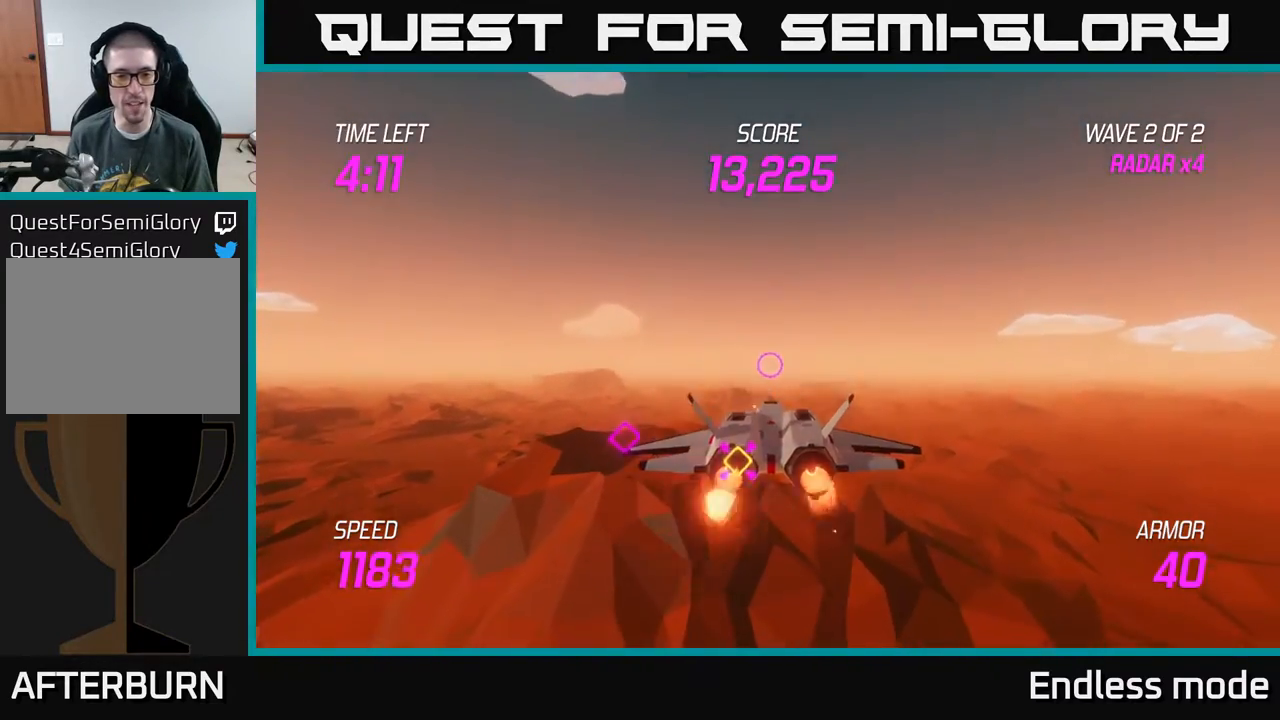
{"buttons": ["L2", "R2"], "left_stick": "right", "events": [[67, "R2", "down"], [183, "left_stick", "center"], [200, "R2", "up"], [250, "left_stick", "right"], [267, "R2", "down"], [367, "R2", "up"], [433, "R2", "down"]]}
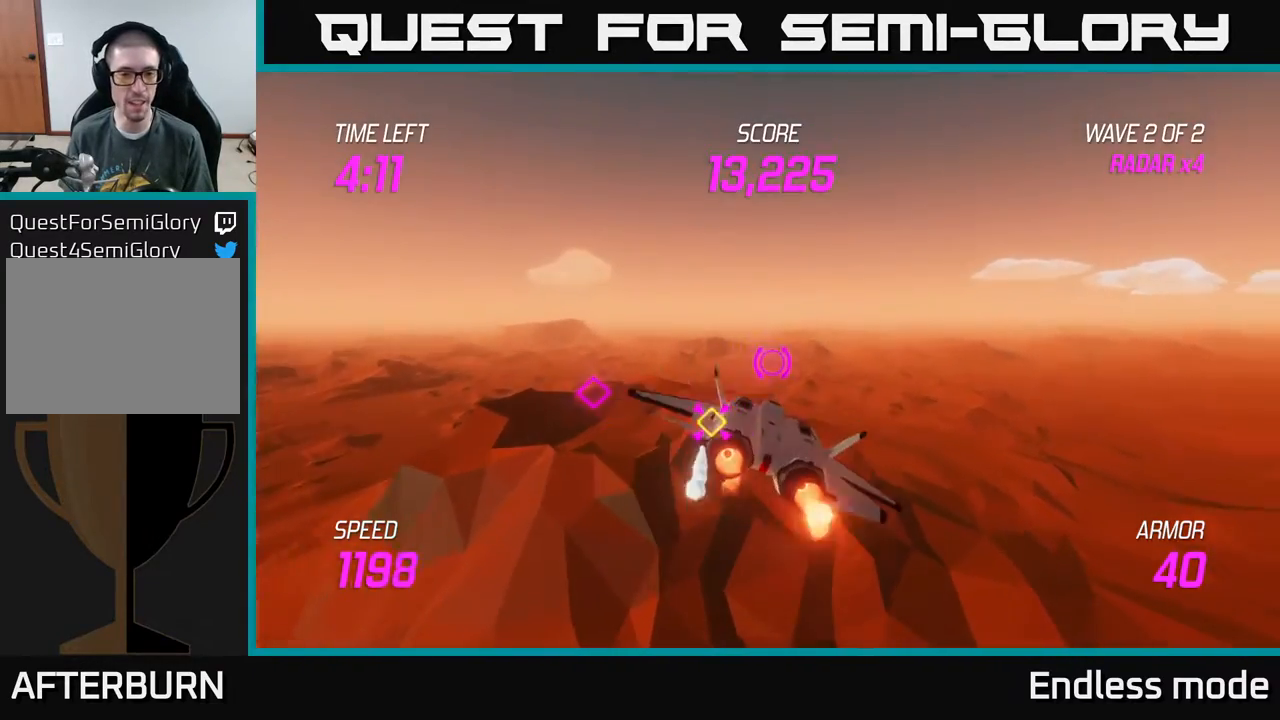
{"buttons": [], "left_stick": "right", "events": [[67, "R2", "up"], [117, "L2", "up"]]}
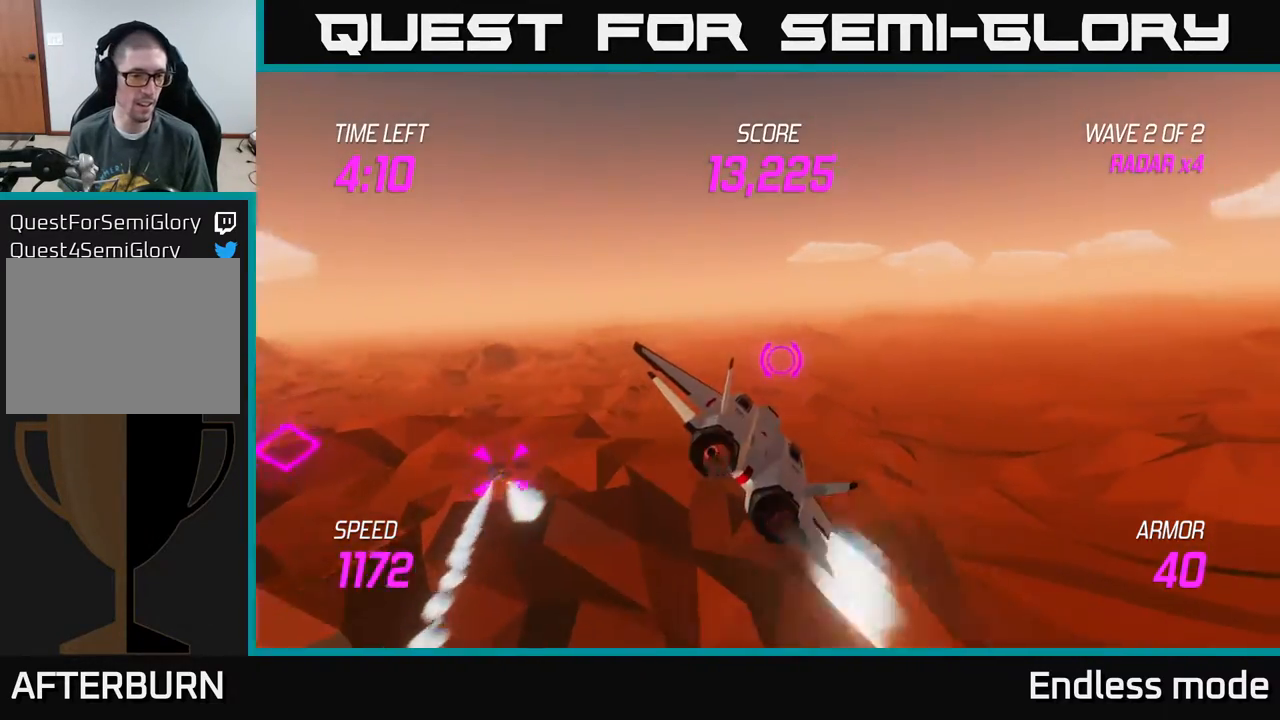
{"buttons": [], "left_stick": "left", "events": [[83, "left_stick", "up-right"], [100, "L2", "down"], [233, "L2", "up"], [250, "left_stick", "left"], [350, "L2", "down"], [450, "L2", "up"]]}
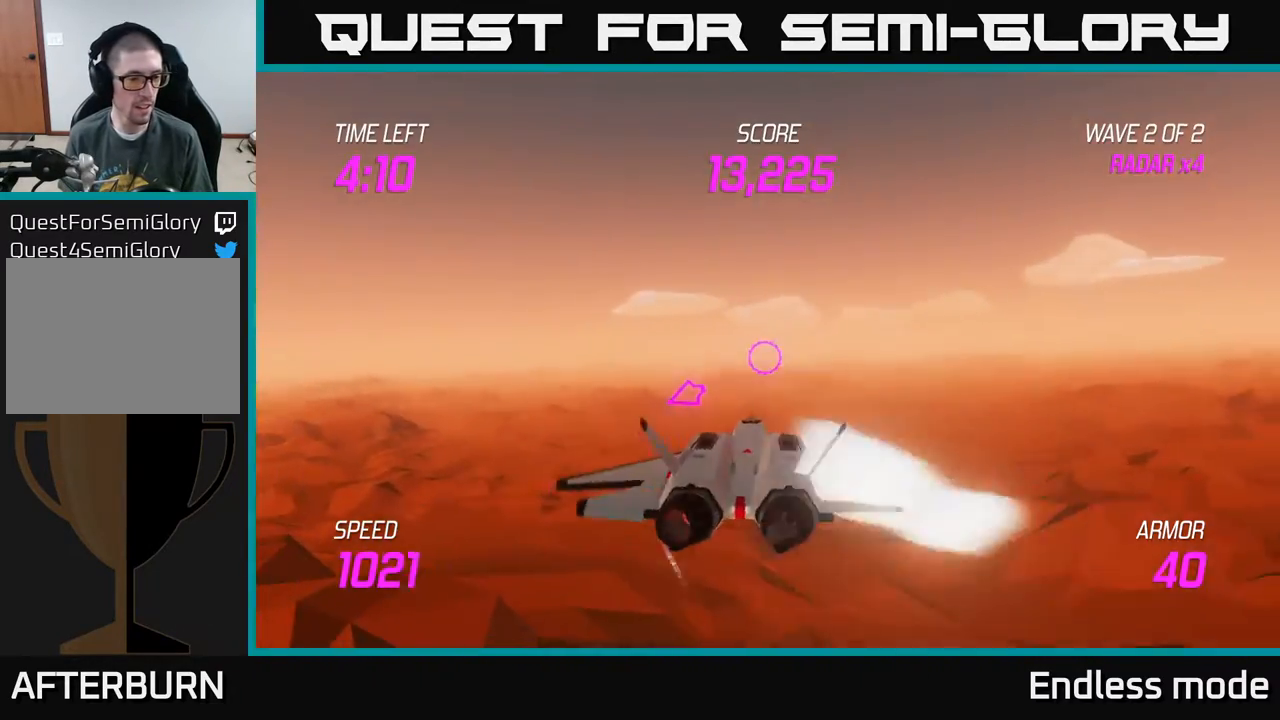
{"buttons": ["L2"], "left_stick": "up-left", "events": [[17, "left_stick", "up-left"], [33, "L2", "down"], [117, "left_stick", "up"], [417, "left_stick", "up-left"]]}
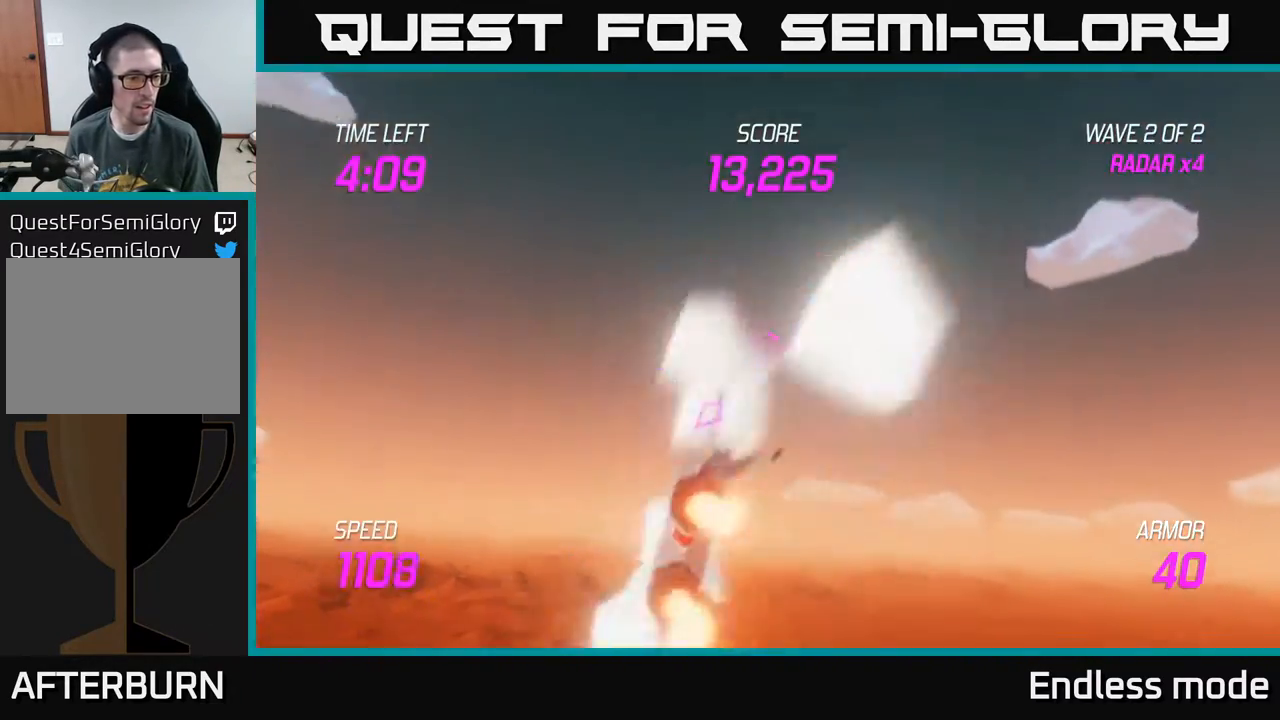
{"buttons": ["L2"], "left_stick": "left", "events": [[33, "left_stick", "left"]]}
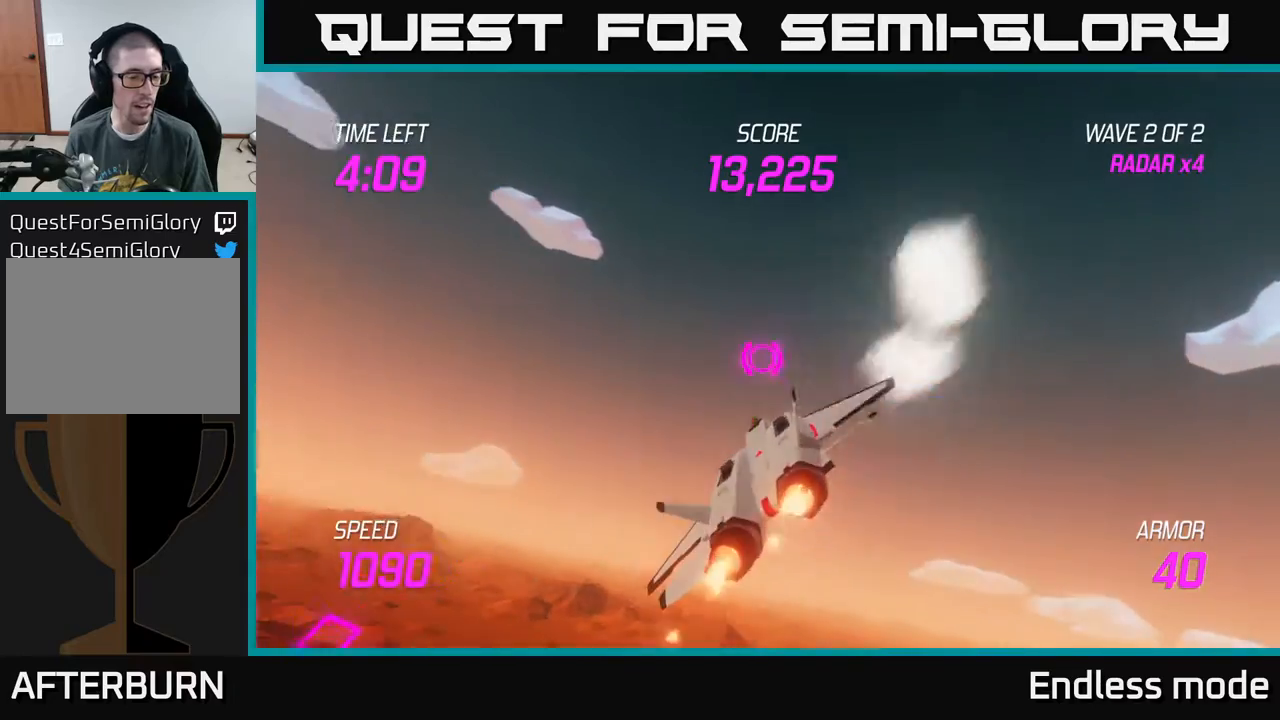
{"buttons": [], "left_stick": "down-left", "events": [[17, "left_stick", "down-left"], [50, "L2", "up"]]}
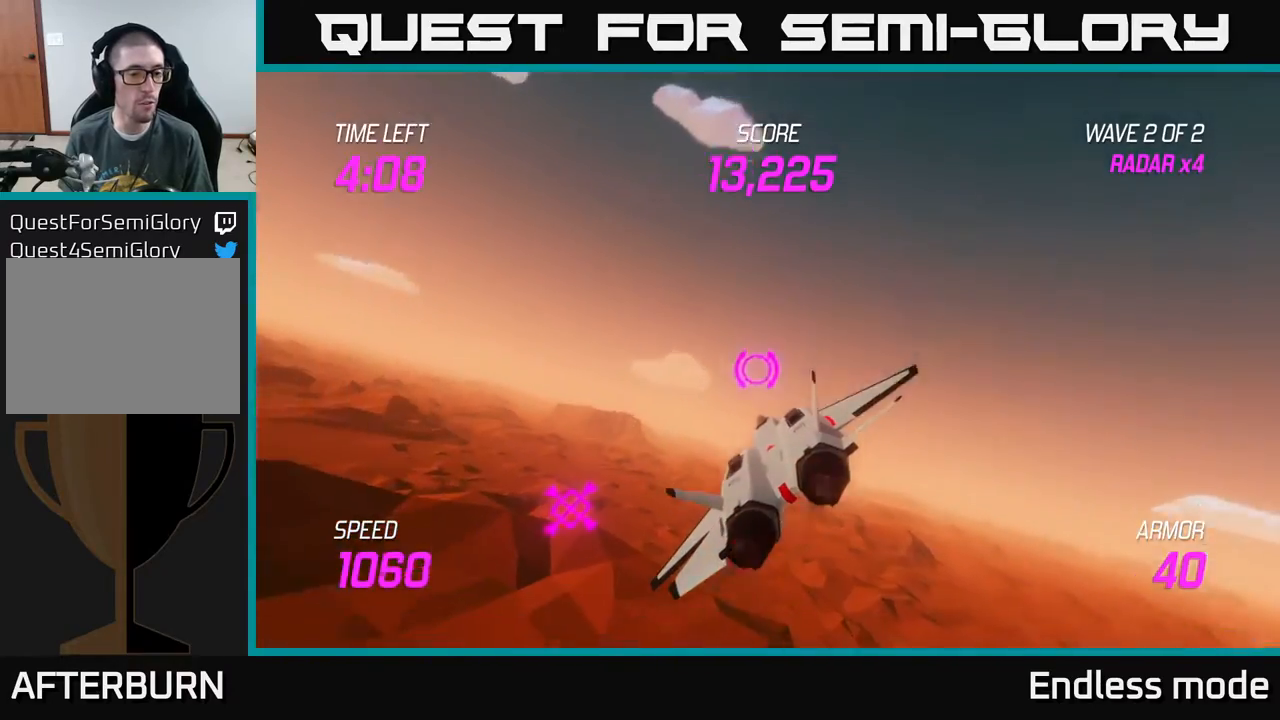
{"buttons": [], "left_stick": "down", "events": [[417, "R2", "down"], [450, "left_stick", "down"], [500, "R2", "up"]]}
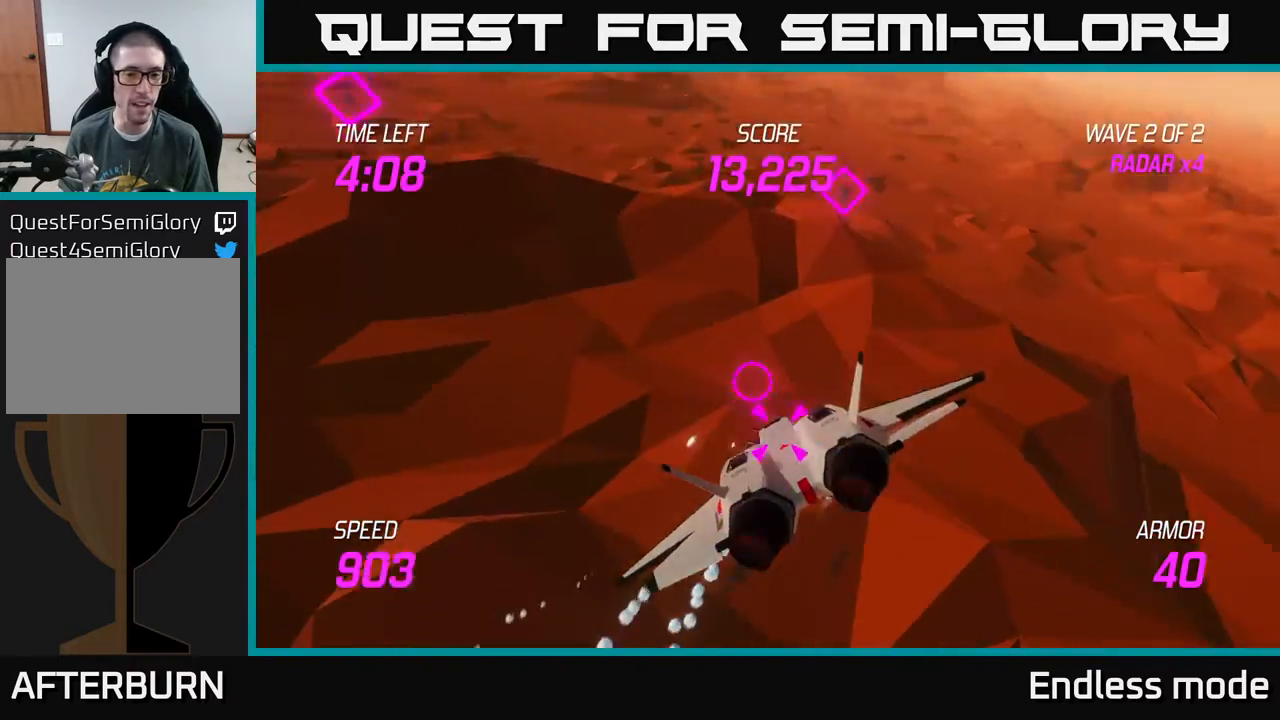
{"buttons": ["R2"], "left_stick": "center", "events": [[33, "left_stick", "center"], [83, "R2", "down"], [183, "R2", "up"], [283, "R2", "down"], [383, "R2", "up"], [450, "R2", "down"]]}
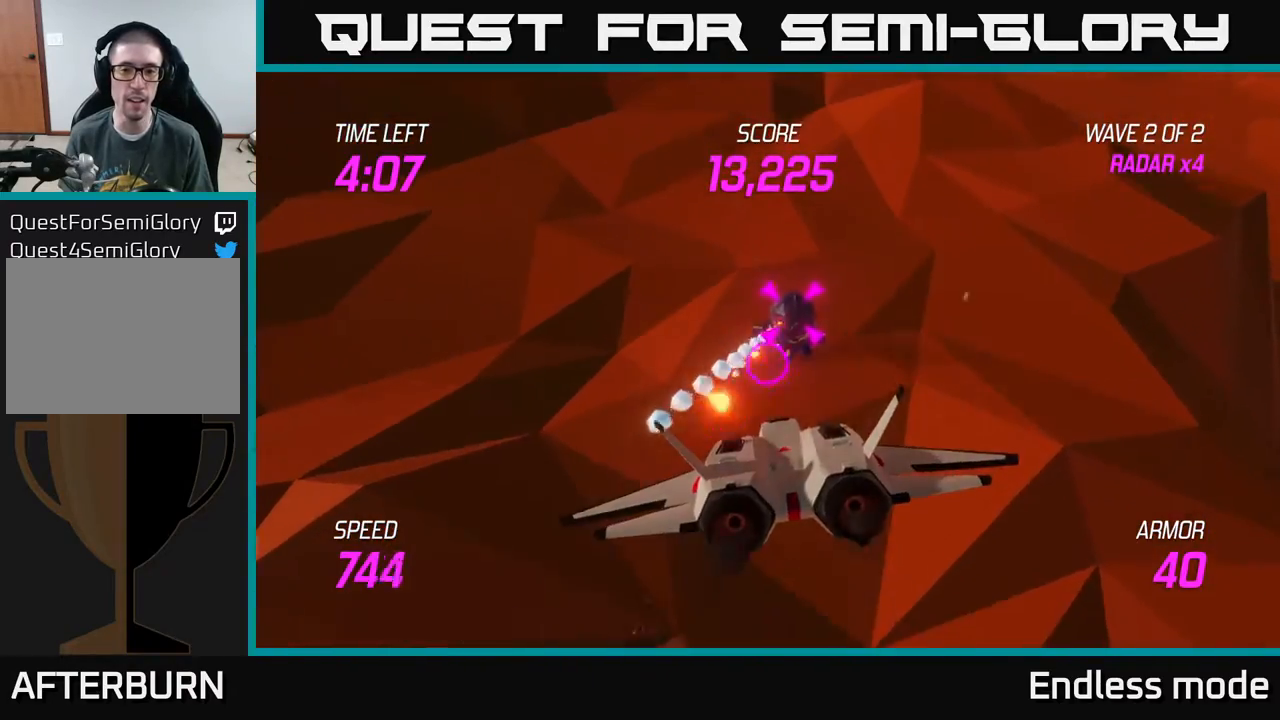
{"buttons": [], "left_stick": "center", "events": [[83, "R2", "up"], [167, "R2", "down"], [267, "R2", "up"], [333, "R2", "down"], [450, "R2", "up"]]}
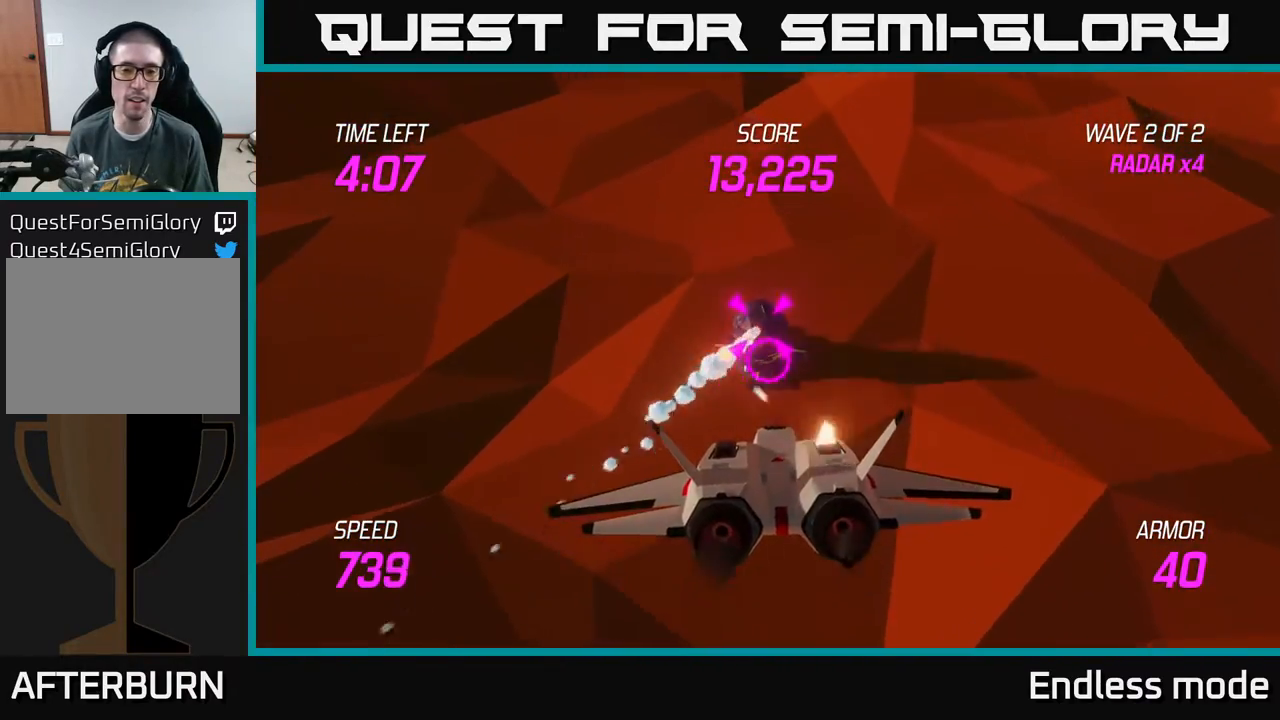
{"buttons": [], "left_stick": "up-right", "events": [[50, "R2", "down"], [150, "R2", "up"], [333, "left_stick", "up-right"]]}
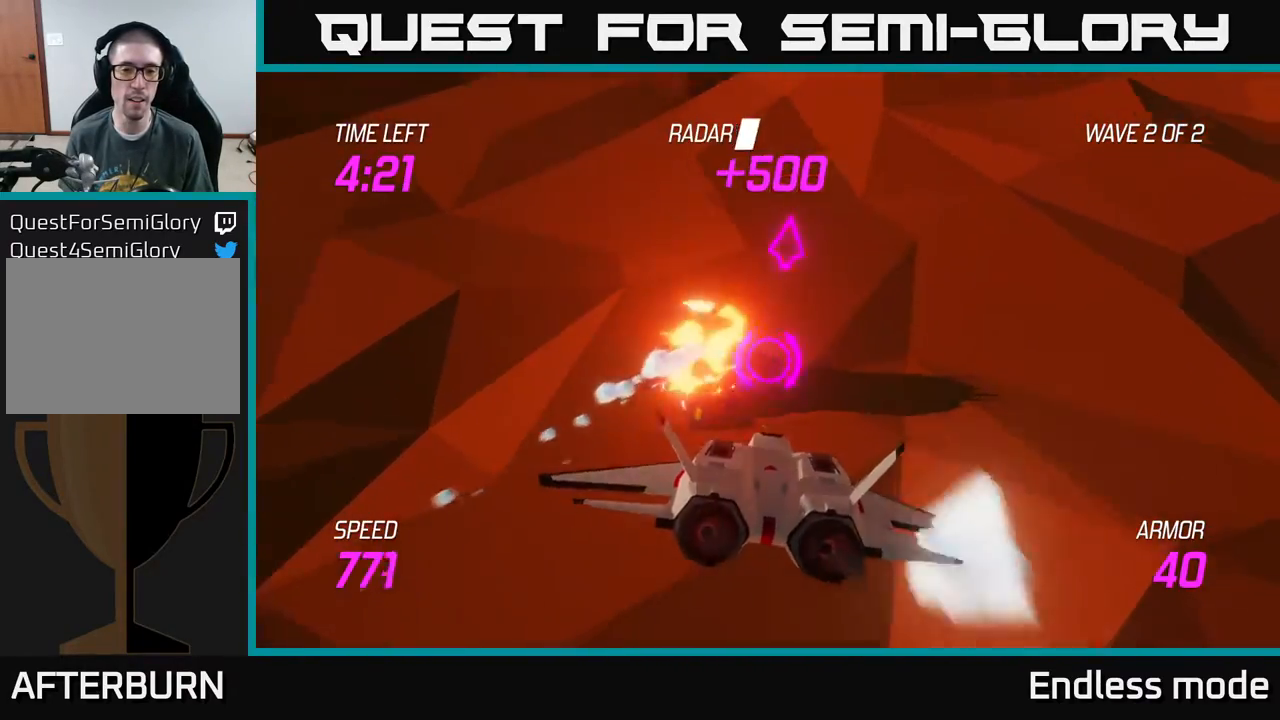
{"buttons": ["L2"], "left_stick": "up", "events": [[317, "L2", "down"], [433, "left_stick", "up"]]}
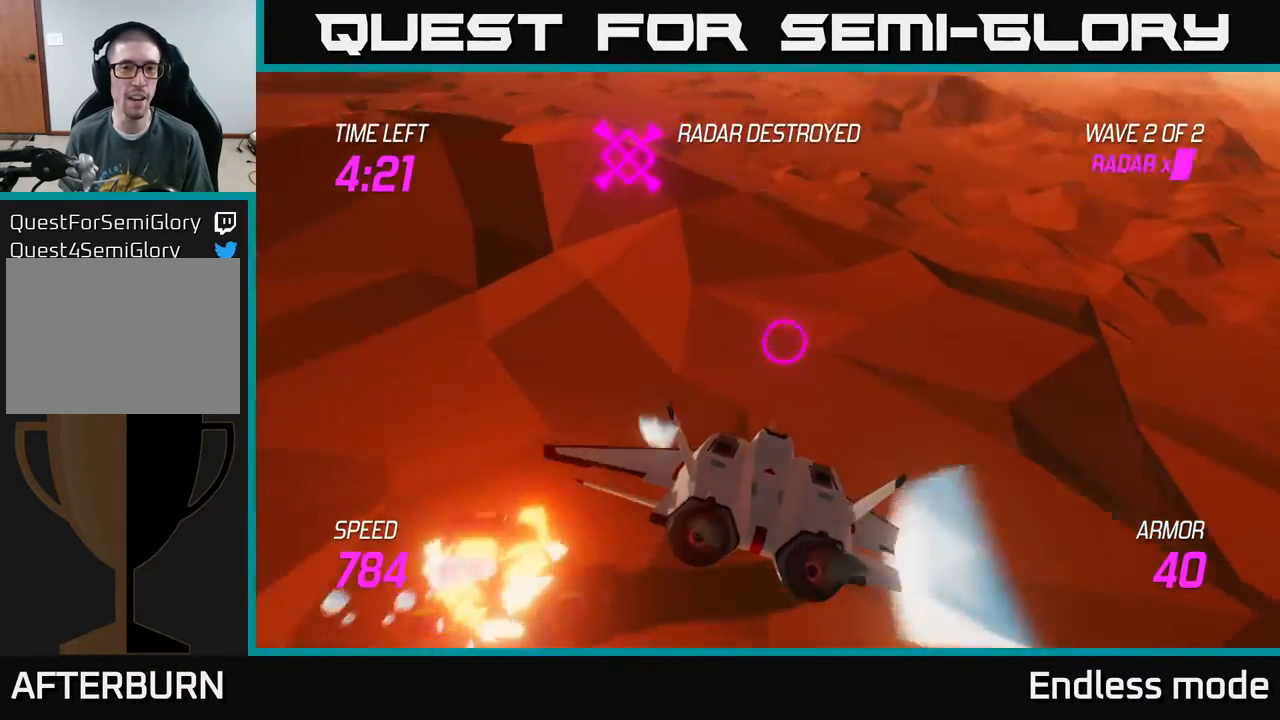
{"buttons": ["L2"], "left_stick": "up-right", "events": [[283, "left_stick", "up-left"], [450, "left_stick", "up-right"]]}
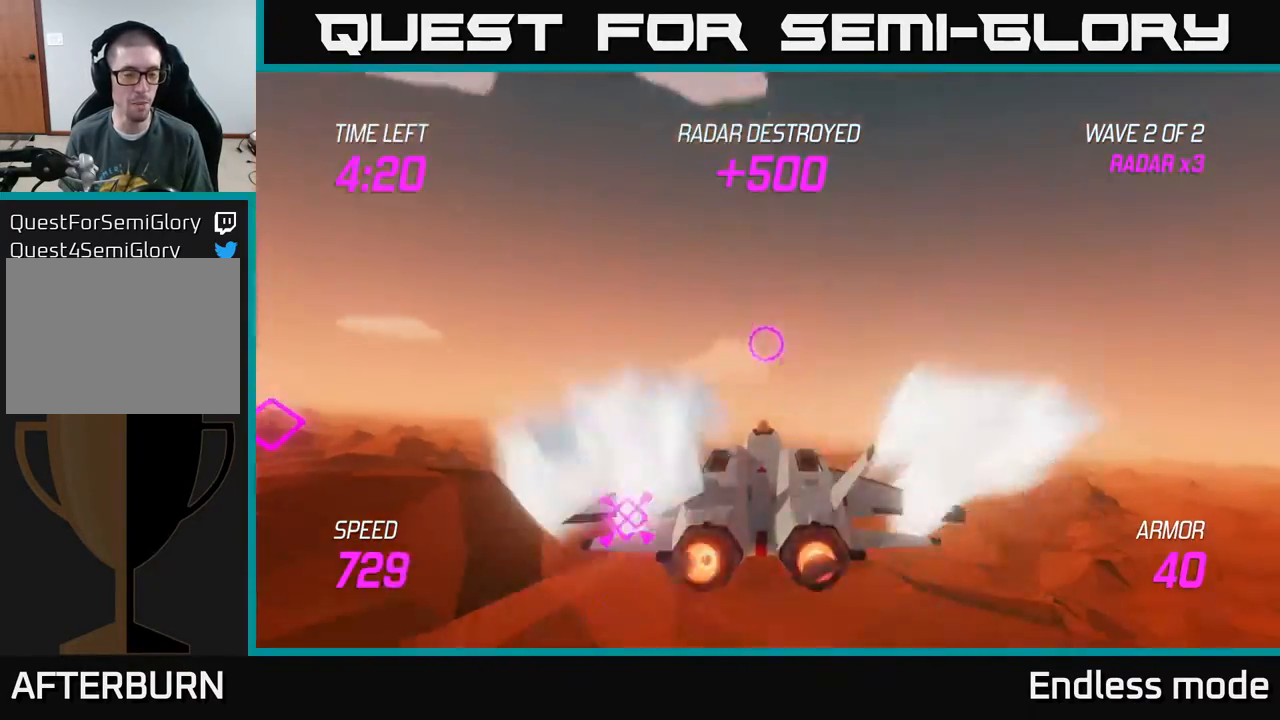
{"buttons": ["L2"], "left_stick": "center", "events": [[83, "left_stick", "center"]]}
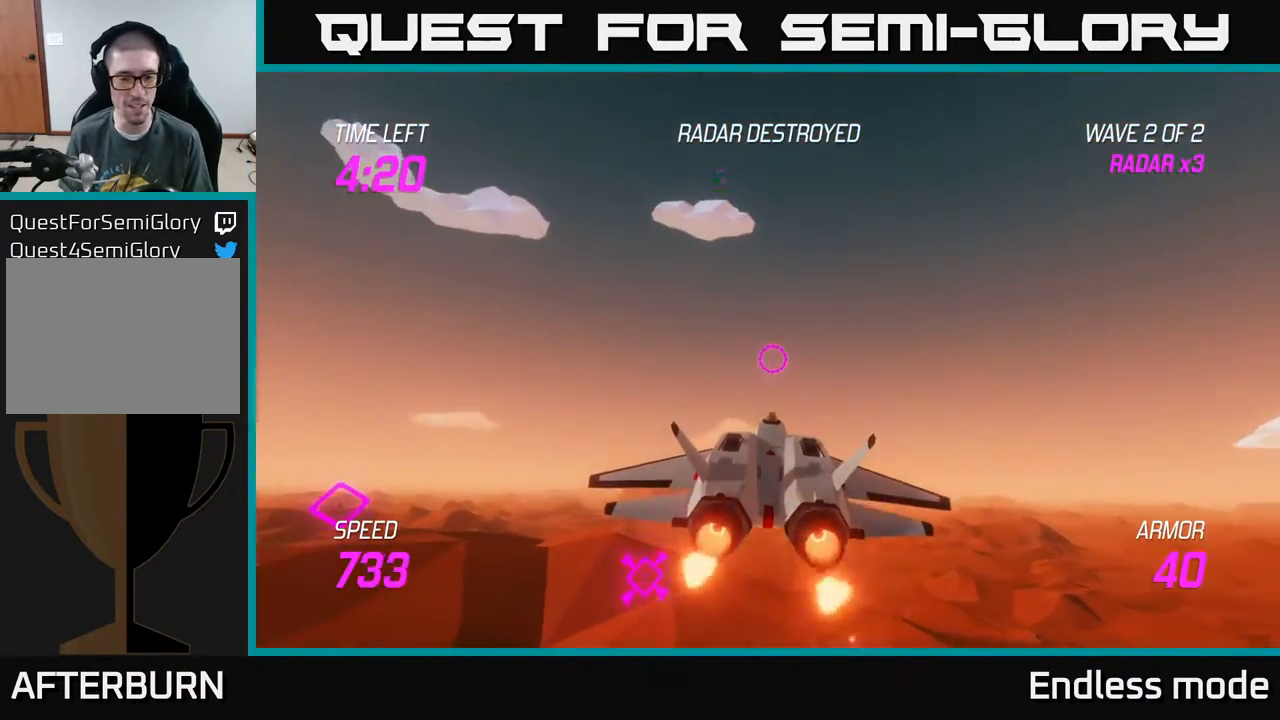
{"buttons": ["L2"], "left_stick": "down-left", "events": [[450, "left_stick", "down-left"]]}
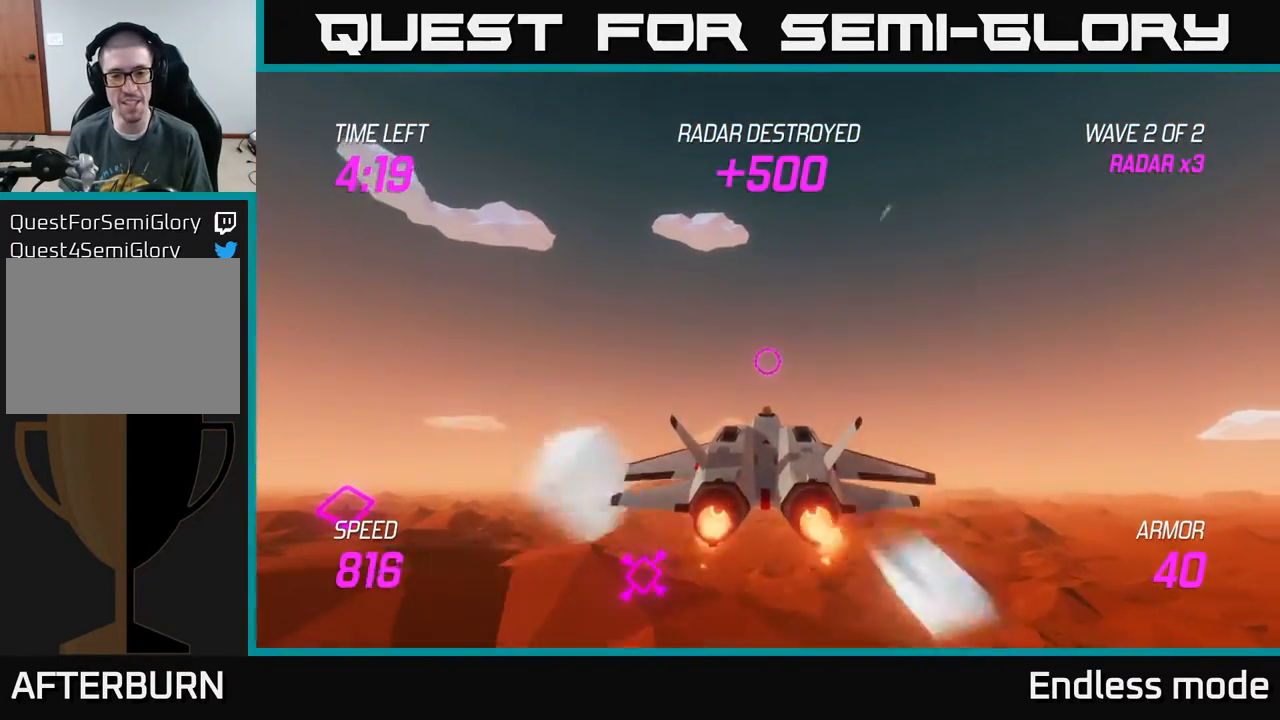
{"buttons": ["L2"], "left_stick": "down", "events": [[150, "left_stick", "center"], [283, "left_stick", "down-left"], [467, "left_stick", "down"]]}
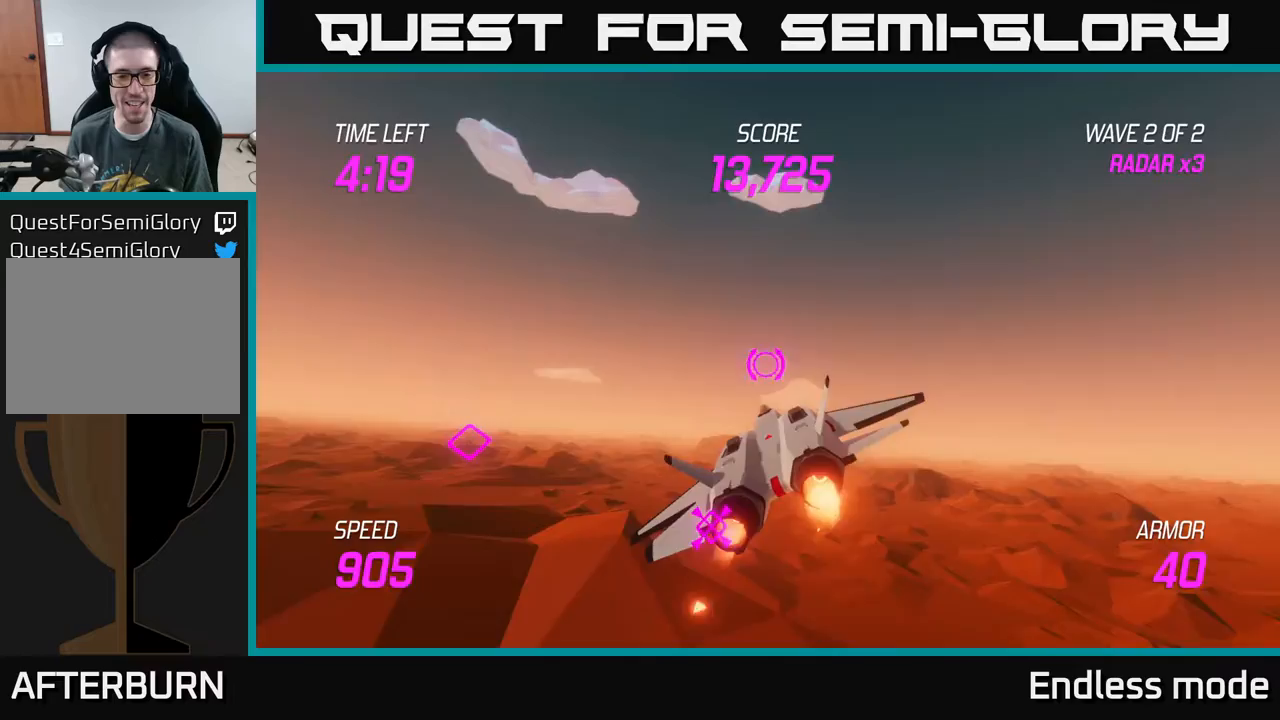
{"buttons": ["L2"], "left_stick": "down", "events": [[17, "left_stick", "center"], [183, "left_stick", "down"]]}
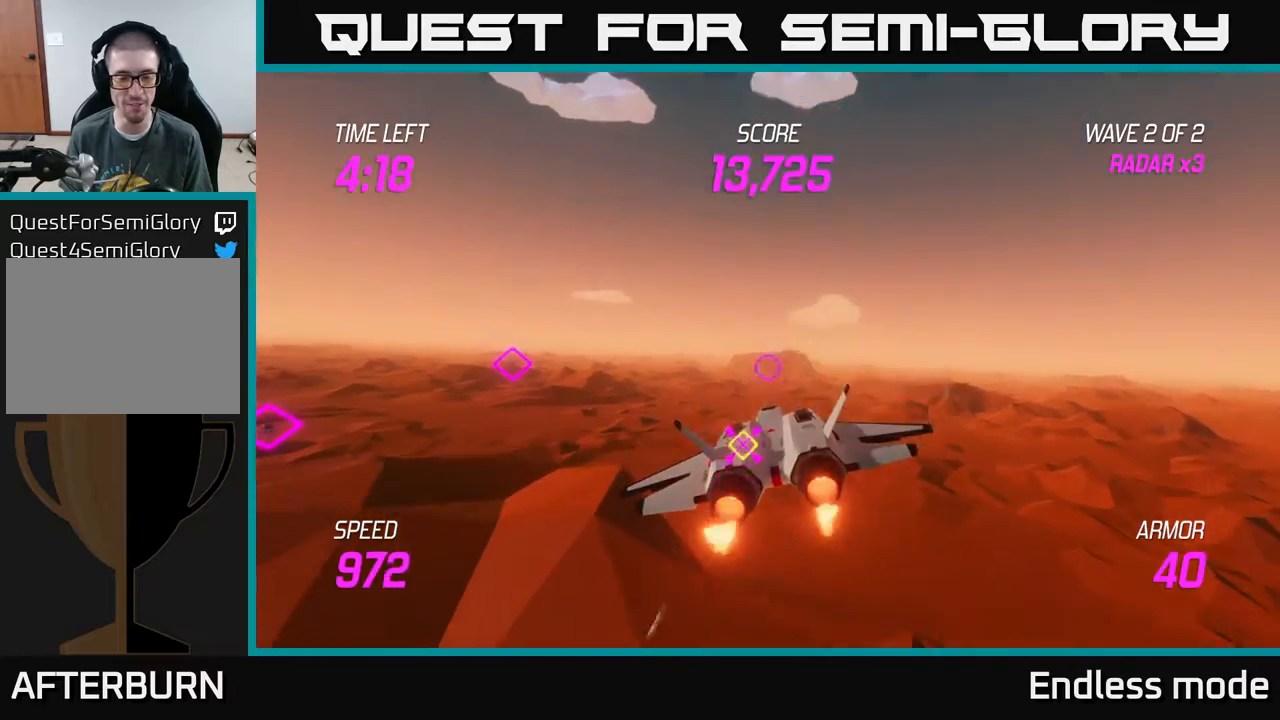
{"buttons": ["L2", "R2"], "left_stick": "center", "events": [[17, "left_stick", "down-left"], [217, "left_stick", "center"], [483, "R2", "down"]]}
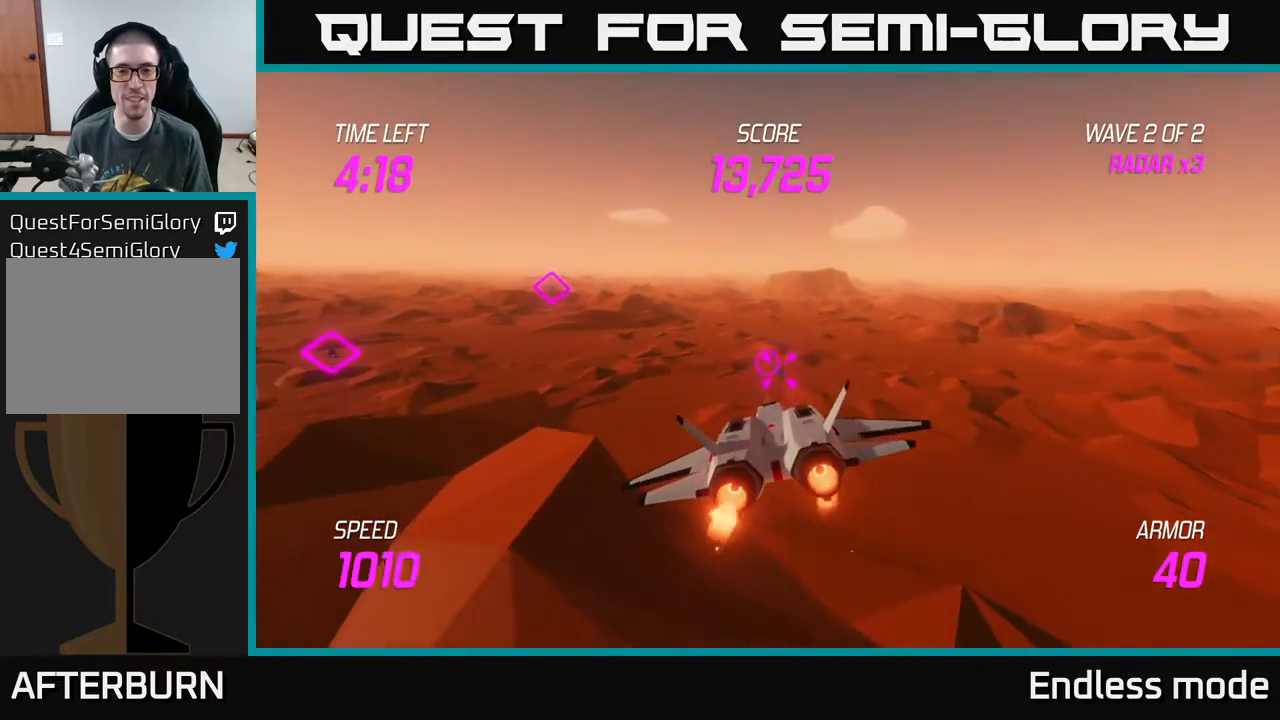
{"buttons": ["L2"], "left_stick": "center", "events": [[117, "R2", "up"], [183, "R2", "down"], [283, "R2", "up"], [350, "R2", "down"], [467, "R2", "up"]]}
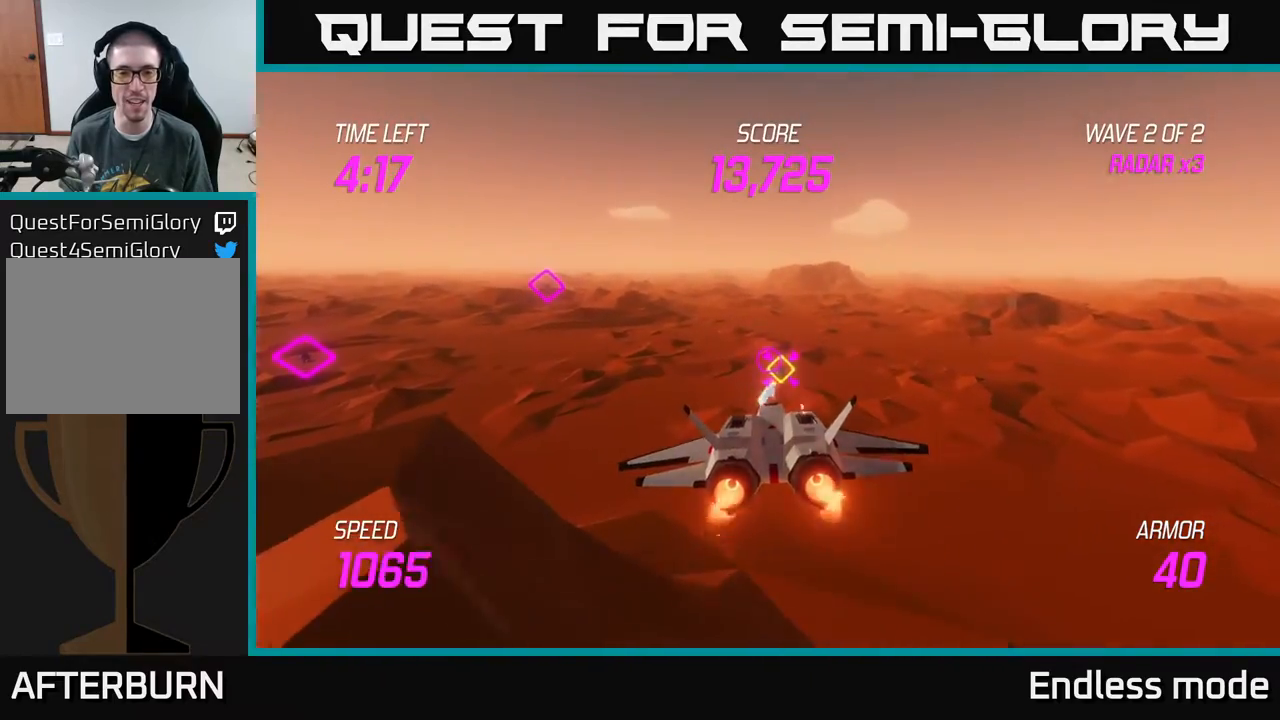
{"buttons": ["L2"], "left_stick": "right", "events": [[50, "R2", "down"], [133, "R2", "up"], [217, "R2", "down"], [317, "R2", "up"], [317, "left_stick", "right"], [417, "R2", "down"], [500, "R2", "up"]]}
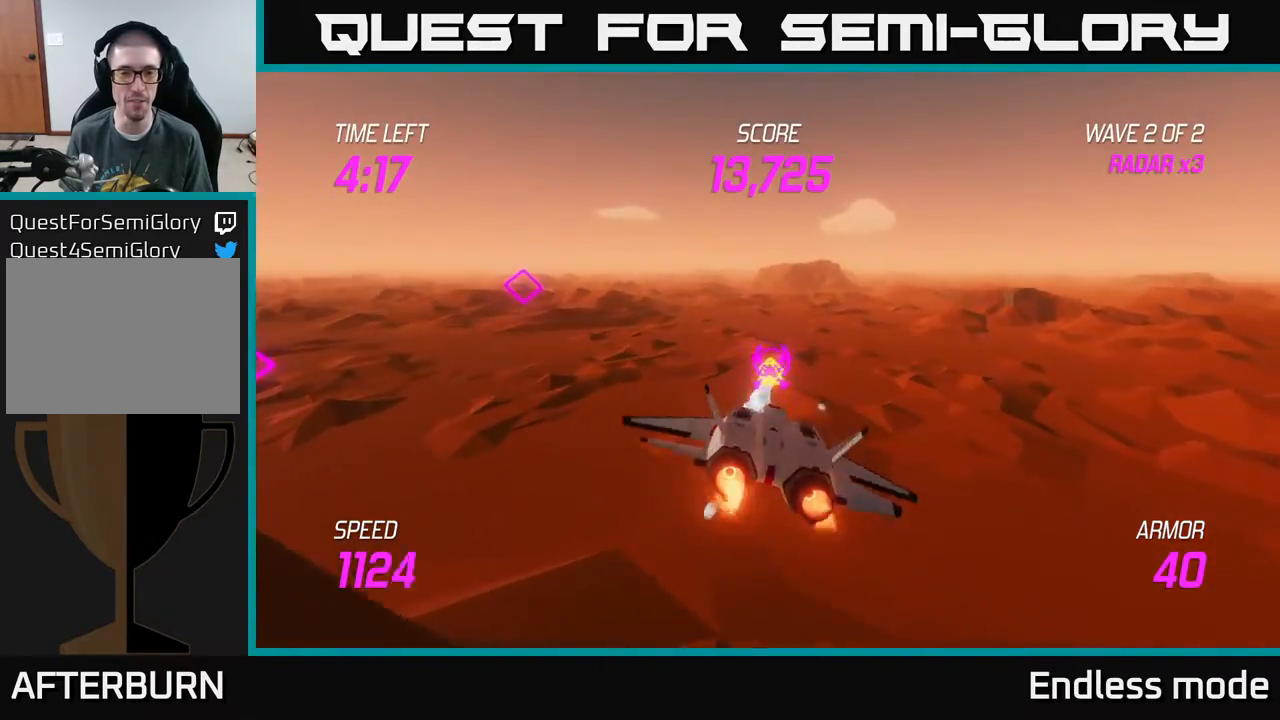
{"buttons": [], "left_stick": "up-right", "events": [[83, "L2", "up"], [500, "left_stick", "up-right"]]}
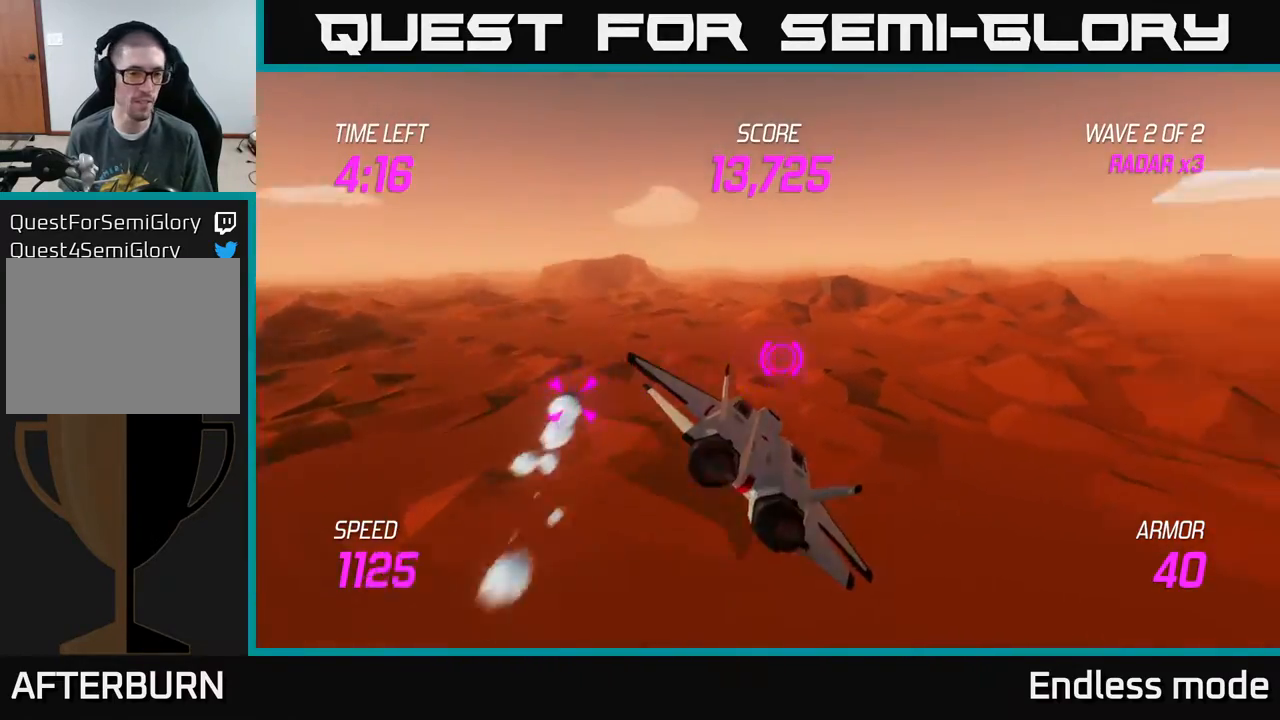
{"buttons": [], "left_stick": "left", "events": [[83, "L2", "down"], [250, "L2", "up"], [250, "left_stick", "up"], [350, "left_stick", "up-left"], [367, "L2", "down"], [467, "left_stick", "left"], [483, "L2", "up"]]}
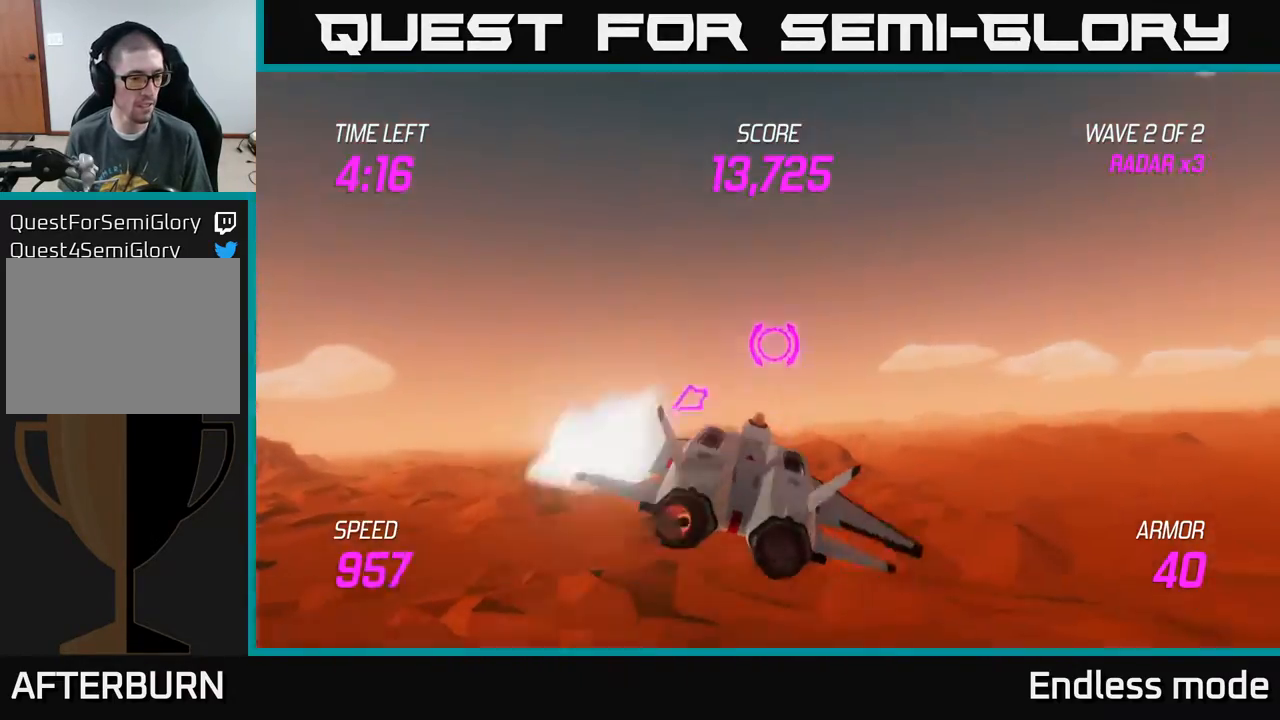
{"buttons": ["L2"], "left_stick": "left", "events": [[117, "L2", "down"]]}
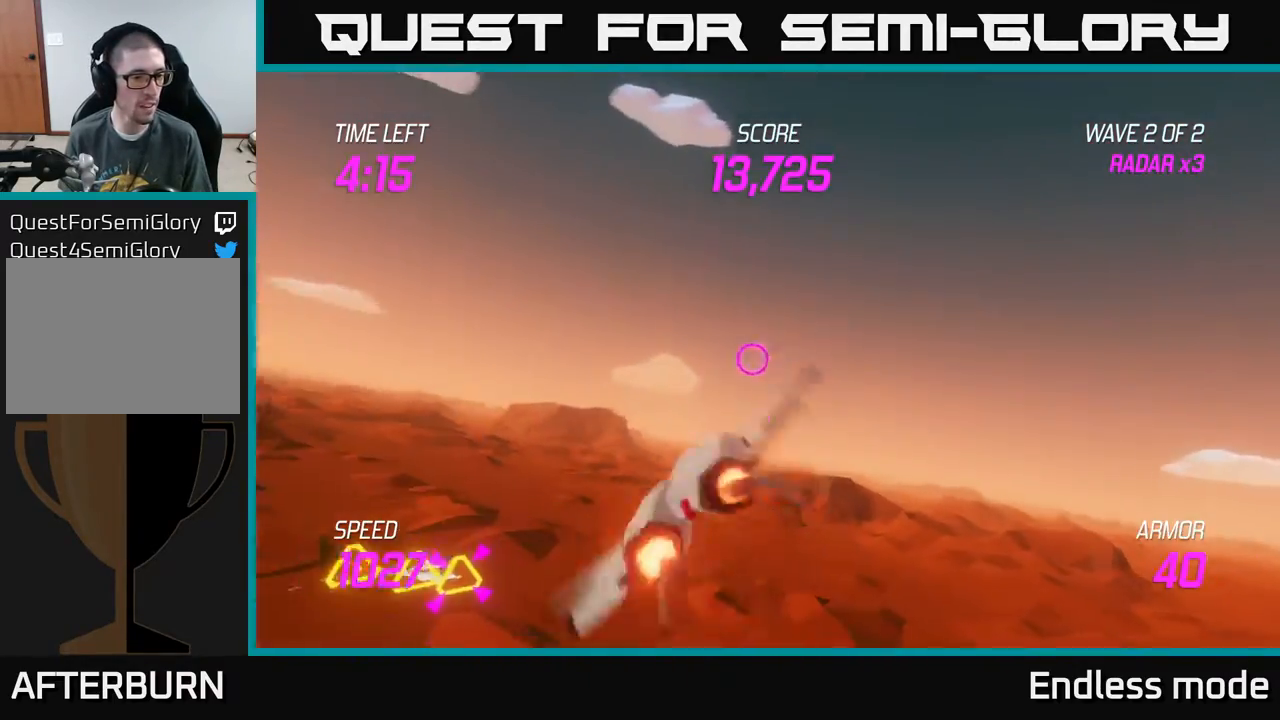
{"buttons": ["L2"], "left_stick": "down-left", "events": [[283, "left_stick", "down-left"], [333, "L2", "up"], [483, "L2", "down"]]}